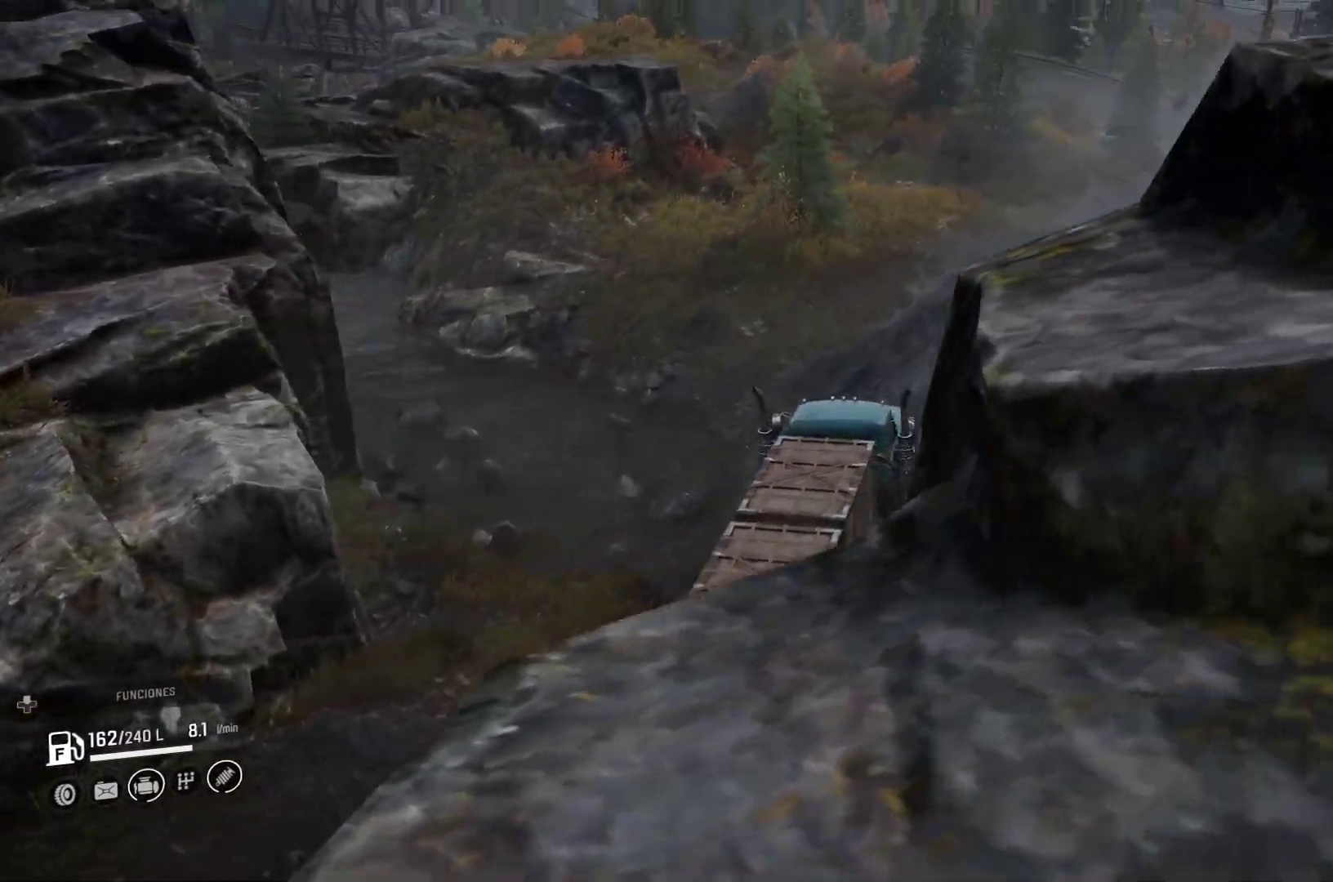
Gameplay with a controller (Xbox layout); each line is a JSON object with the inputs held at the frame after it (dt_ms = milliseconds from this image to that frame). "events" lists button and stick changes between this image and that frame as [ms after this image, input, new state], when the widget could be followed in between. Not read: L3 R2 R3.
{"dt_ms": 500, "buttons": [], "left_stick": "center", "right_stick": "center", "events": [[67, "left_stick", "center"]]}
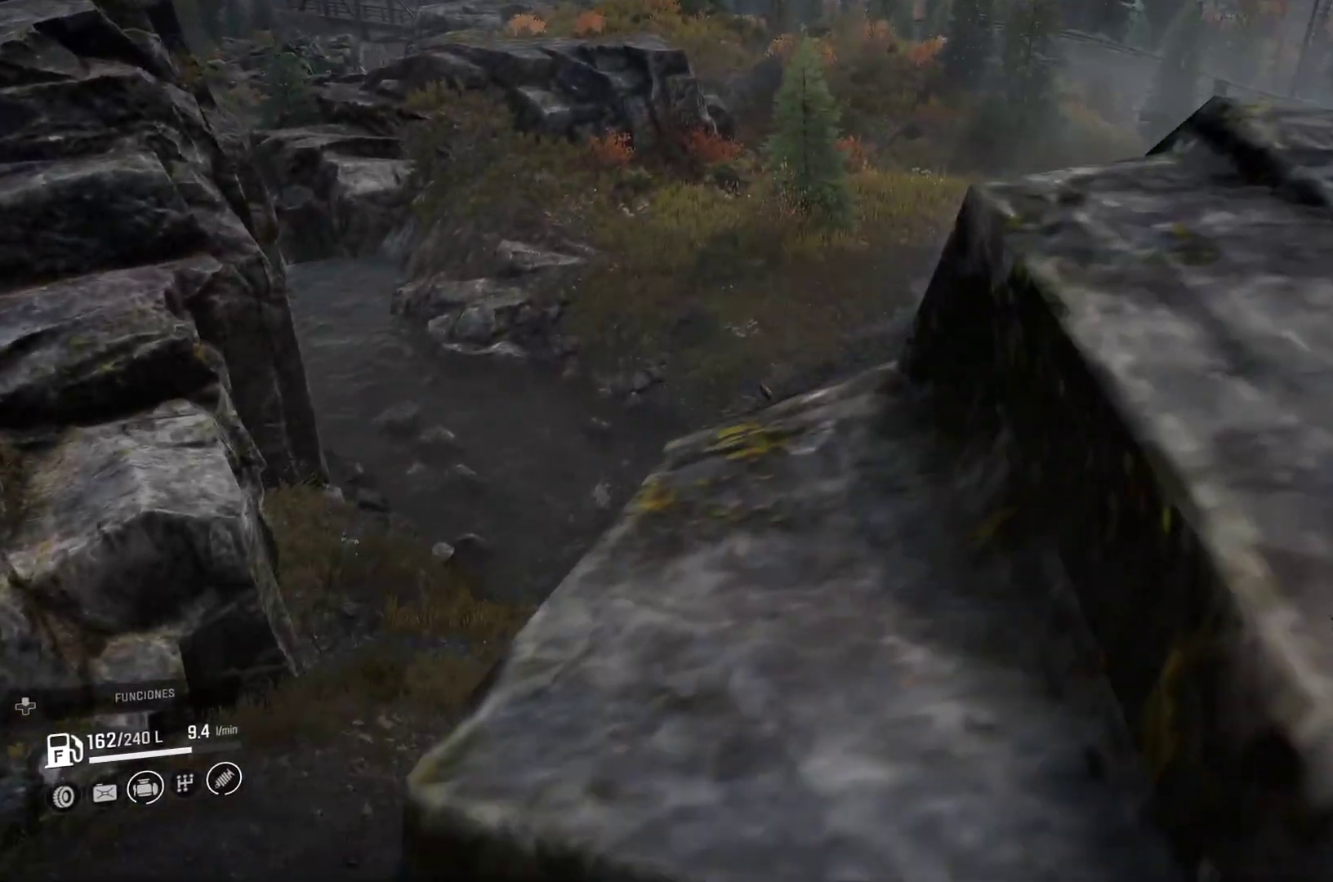
{"dt_ms": 500, "buttons": [], "left_stick": "center", "right_stick": "center", "events": [[67, "right_stick", "right"], [367, "right_stick", "center"]]}
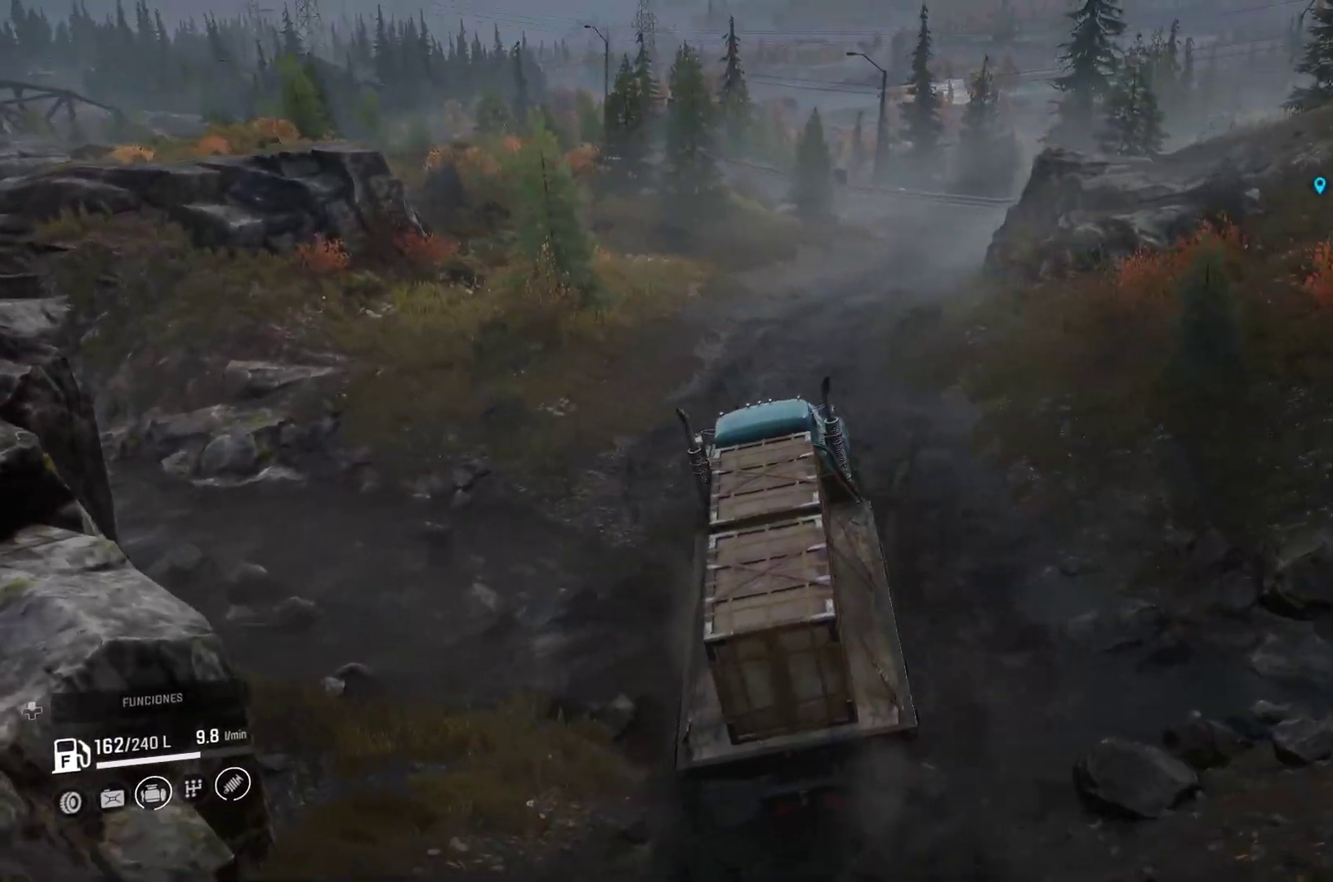
{"dt_ms": 500, "buttons": [], "left_stick": "center", "right_stick": "center", "events": []}
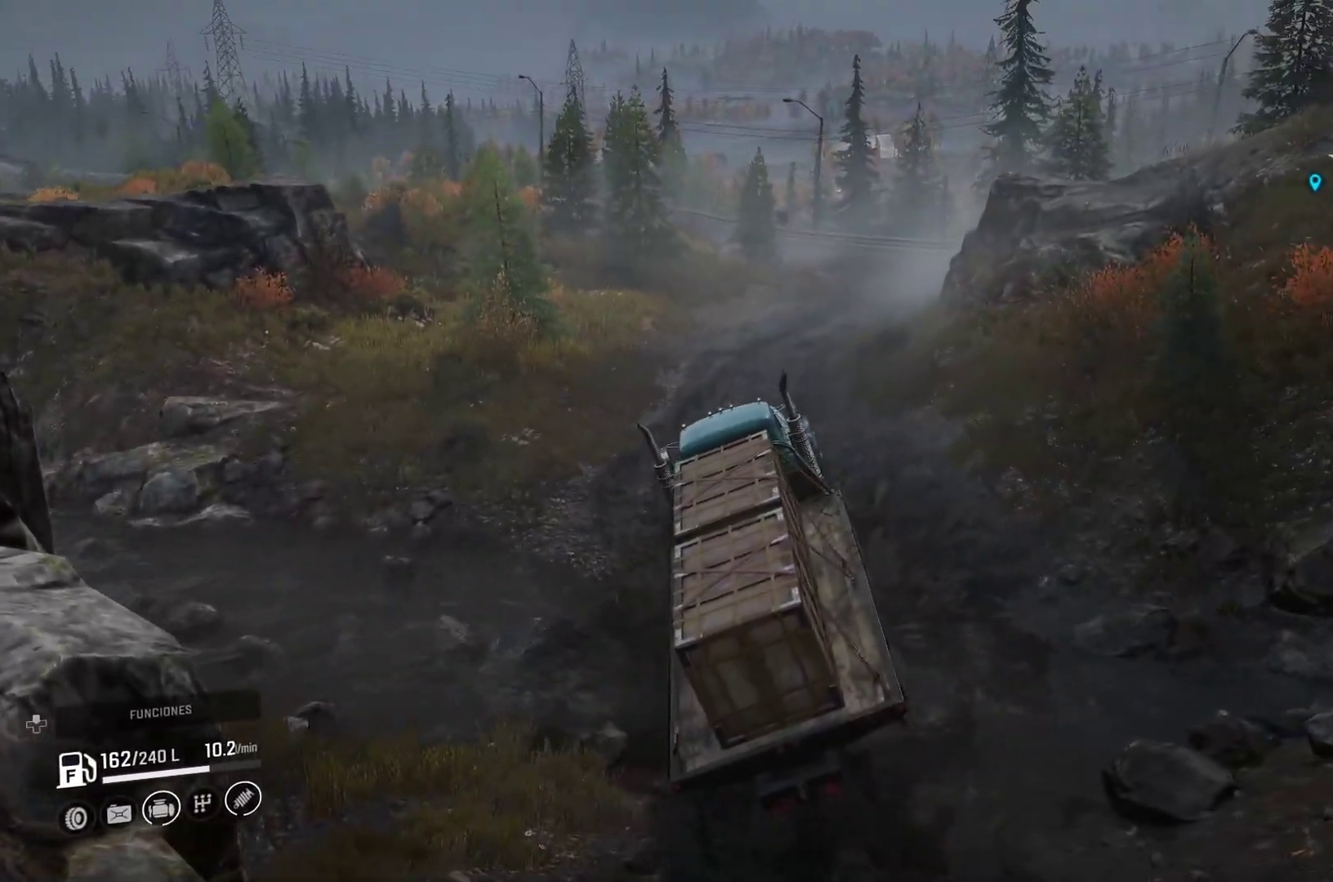
{"dt_ms": 500, "buttons": [], "left_stick": "left", "right_stick": "left", "events": [[150, "left_stick", "left"], [367, "right_stick", "left"]]}
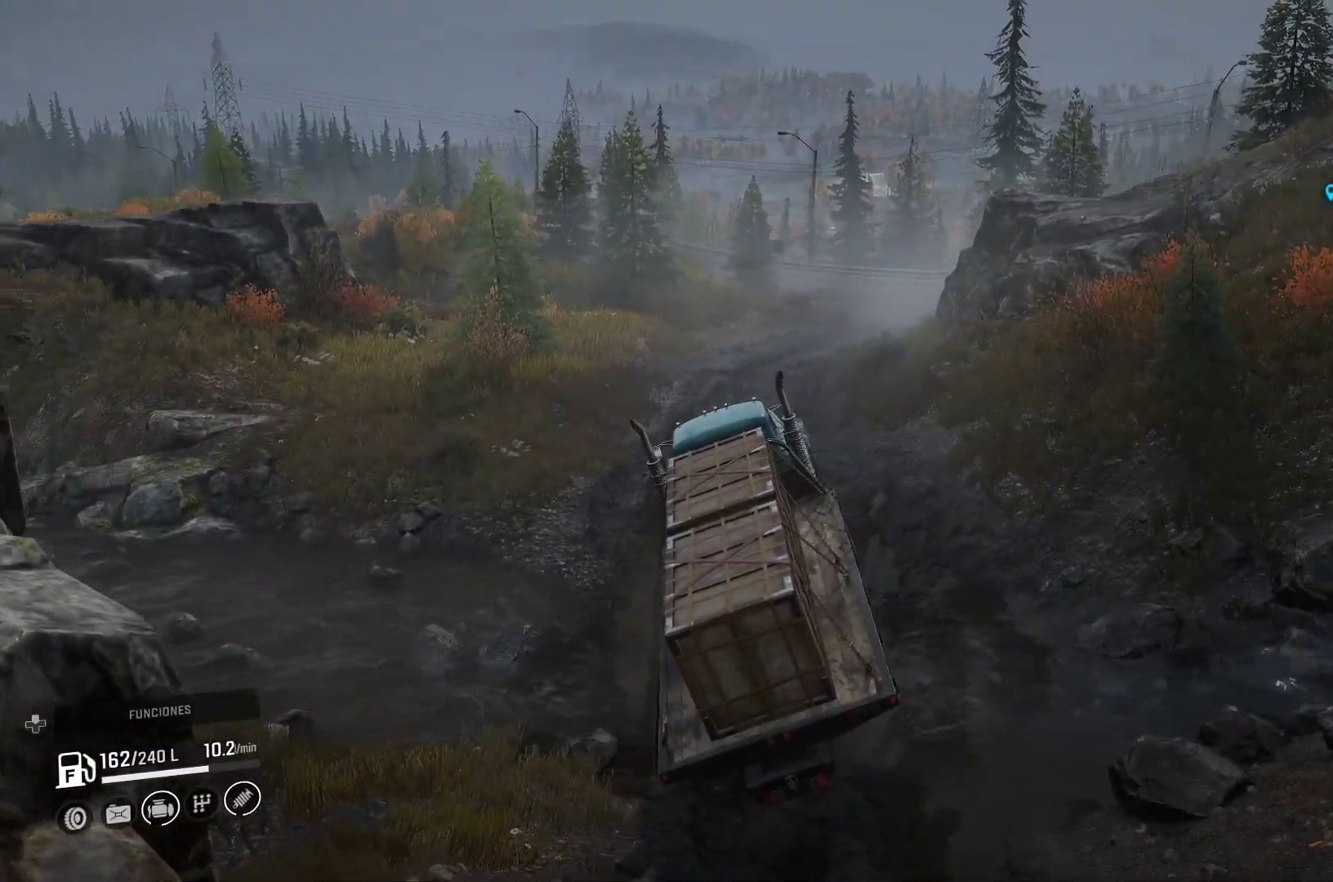
{"dt_ms": 500, "buttons": [], "left_stick": "left", "right_stick": "center", "events": [[233, "right_stick", "center"]]}
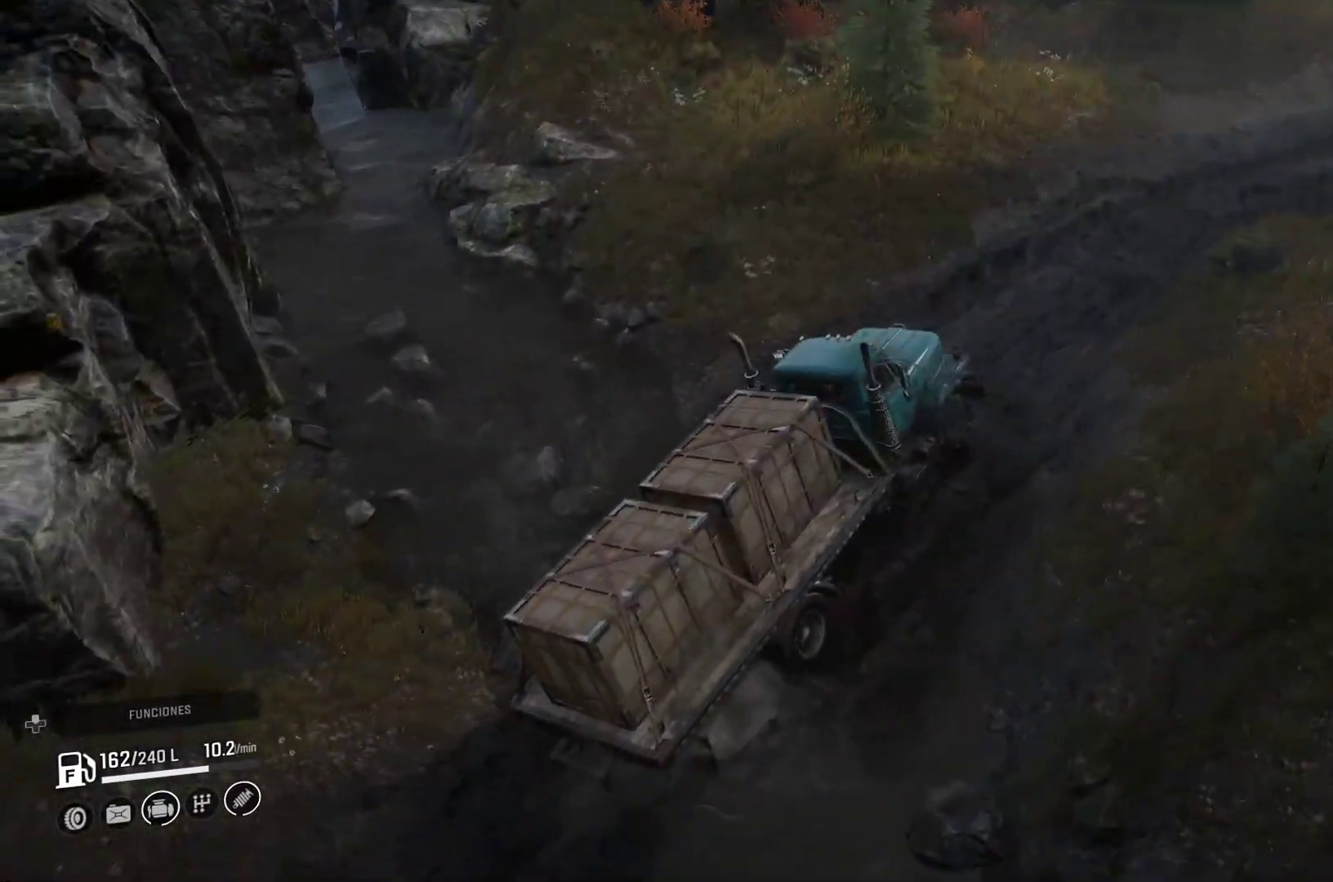
{"dt_ms": 500, "buttons": [], "left_stick": "center", "right_stick": "center", "events": [[450, "left_stick", "center"]]}
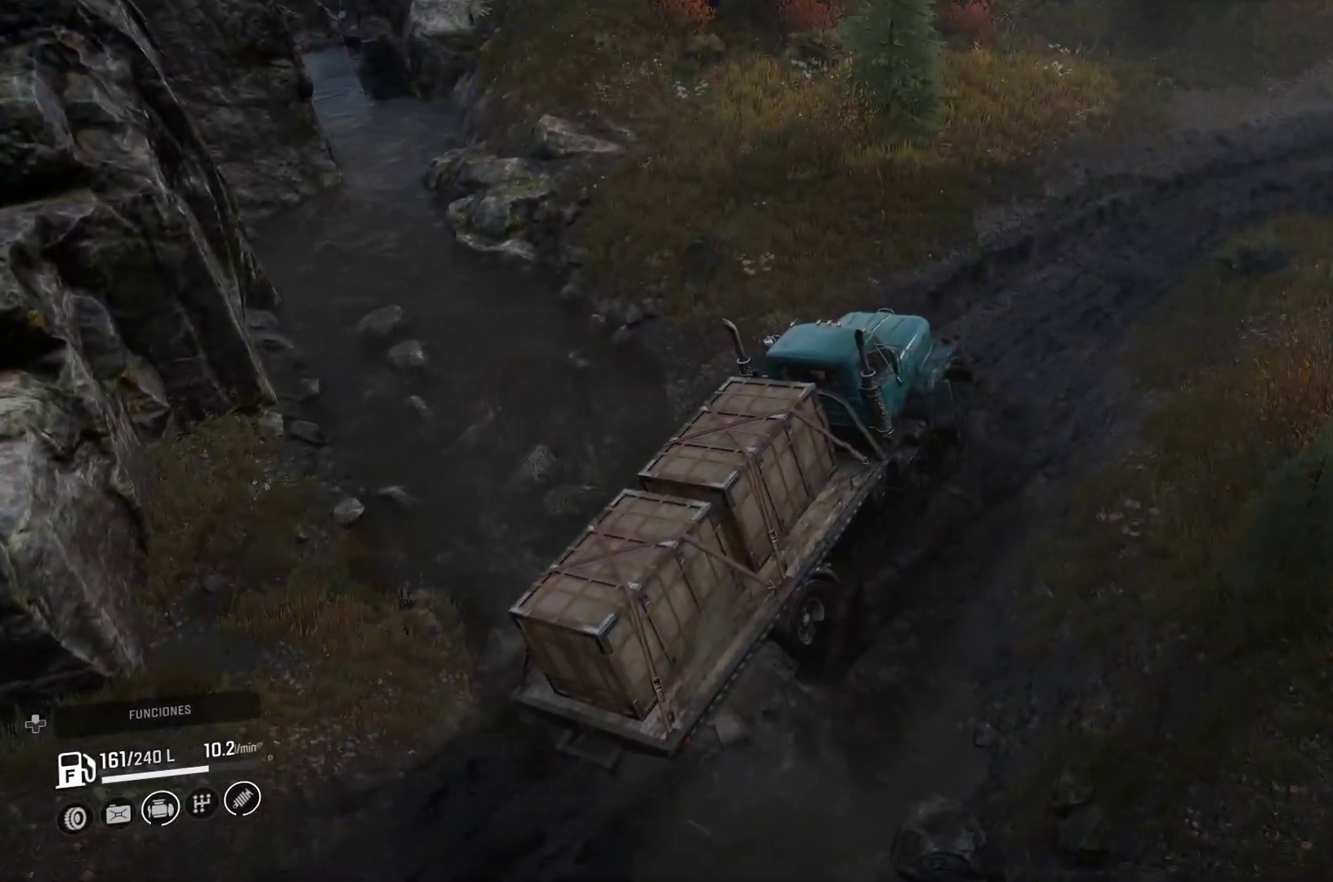
{"dt_ms": 500, "buttons": [], "left_stick": "center", "right_stick": "right", "events": [[433, "right_stick", "right"]]}
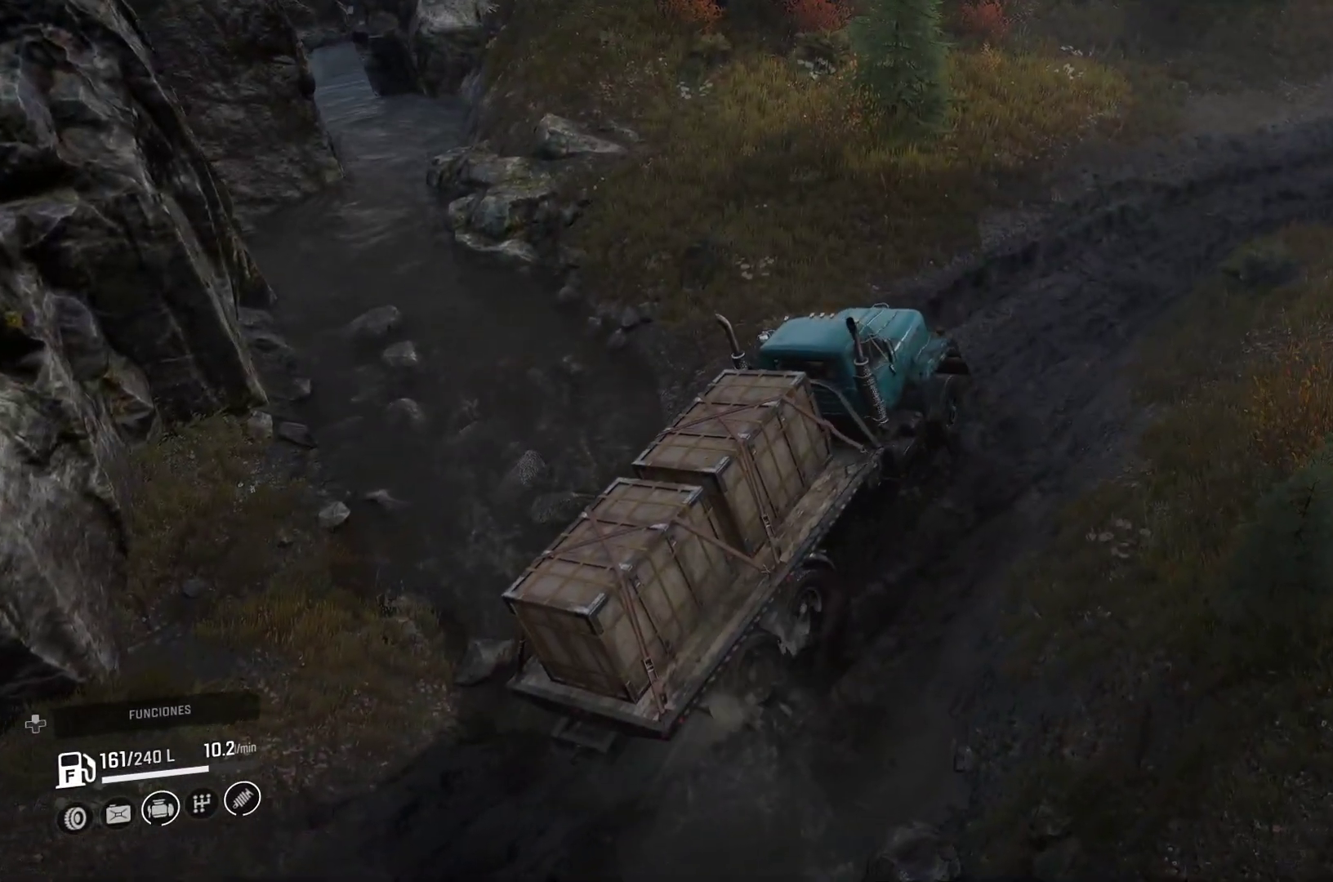
{"dt_ms": 500, "buttons": [], "left_stick": "center", "right_stick": "center"}
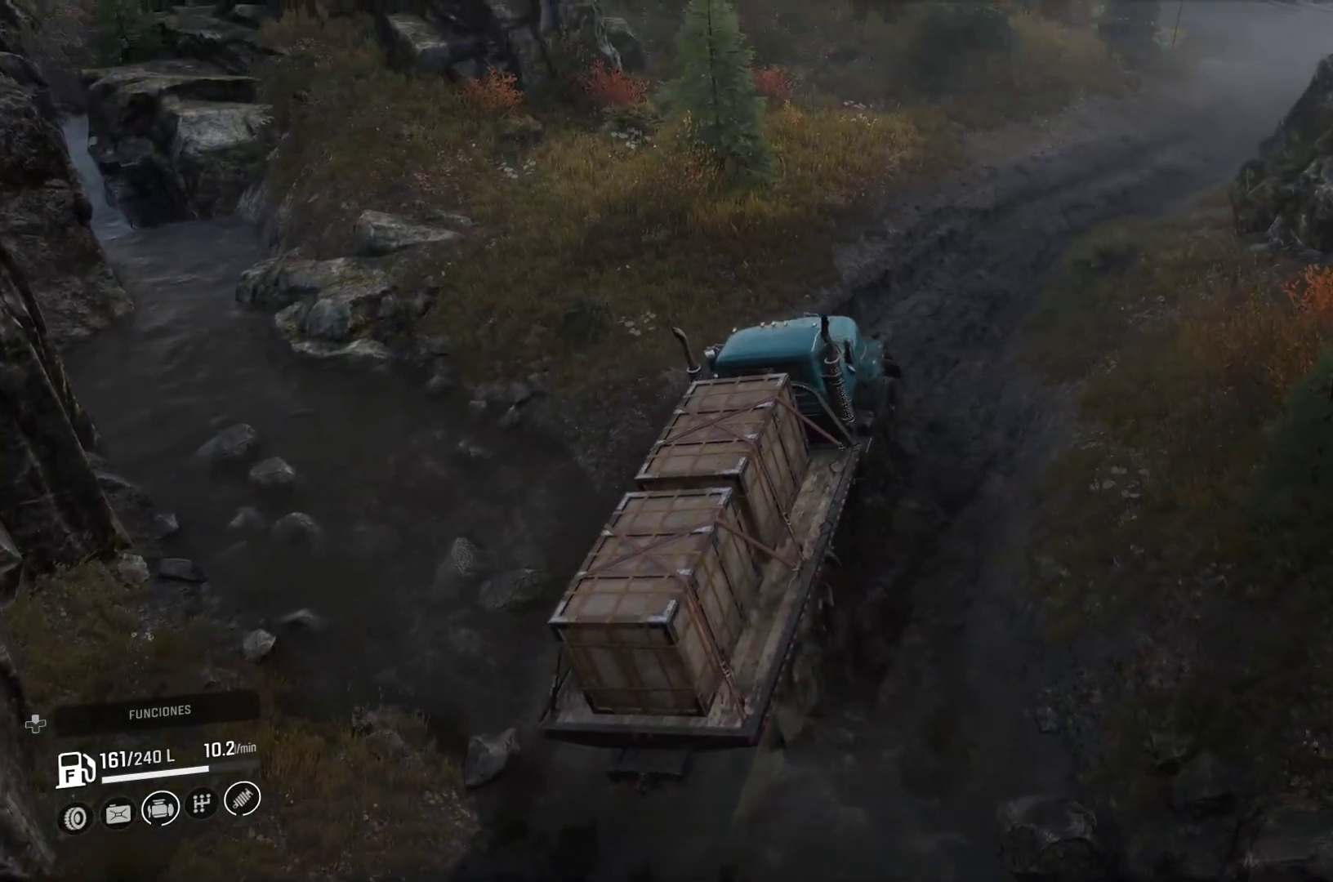
{"dt_ms": 500, "buttons": [], "left_stick": "right", "right_stick": "center", "events": [[433, "left_stick", "right"]]}
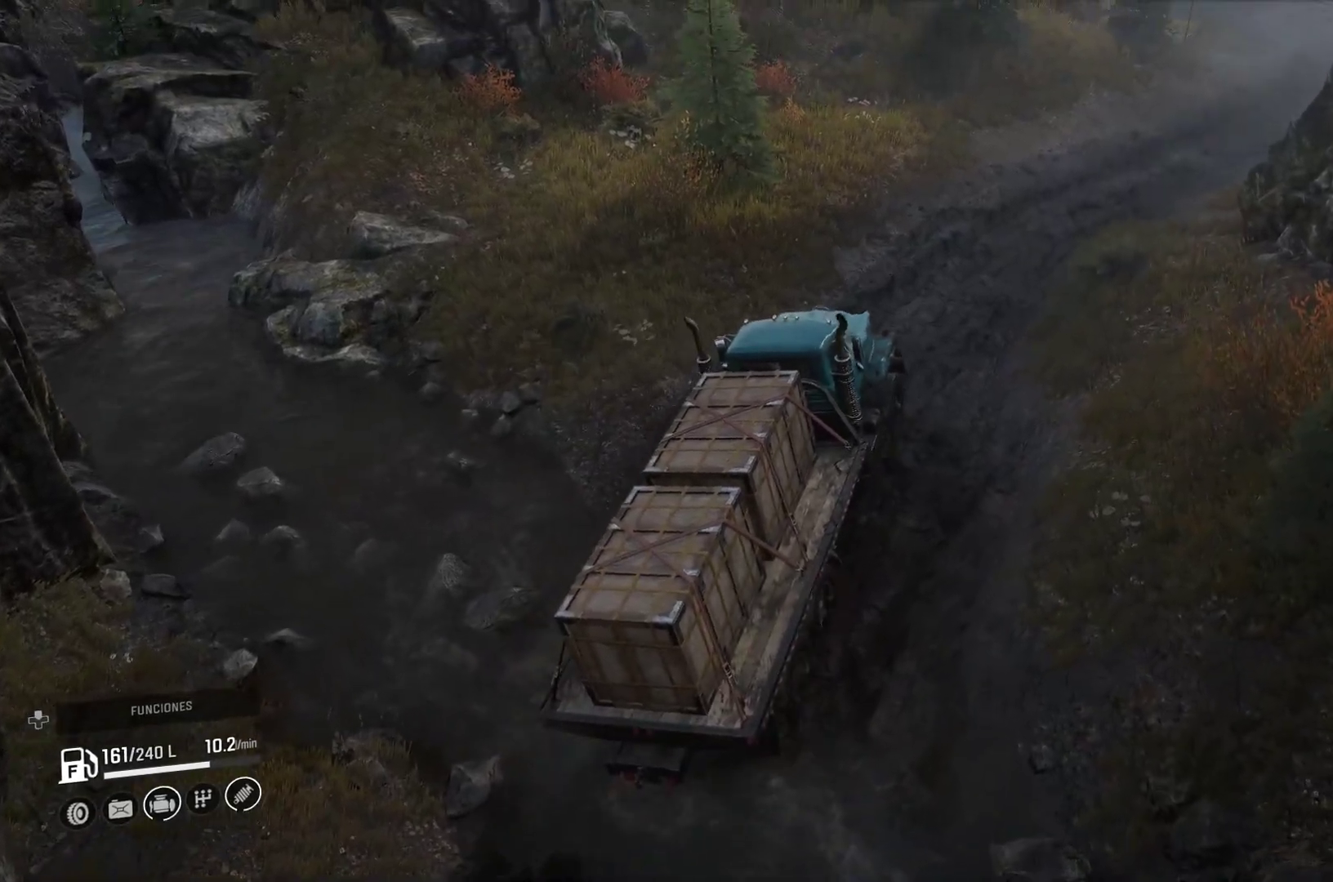
{"dt_ms": 500, "buttons": [], "left_stick": "right", "right_stick": "up-right", "events": [[367, "right_stick", "up-right"]]}
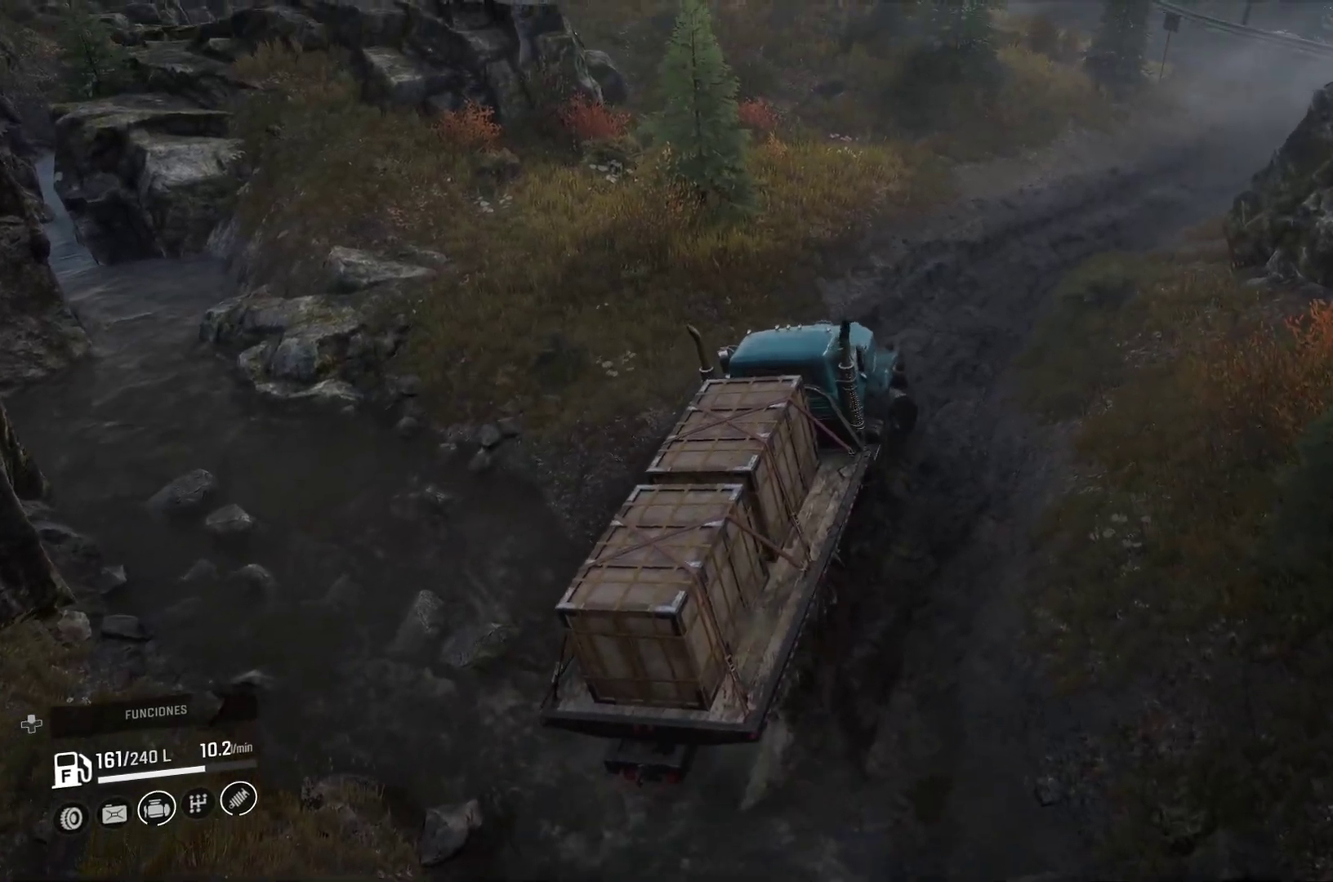
{"dt_ms": 1000, "buttons": [], "left_stick": "center", "right_stick": "center"}
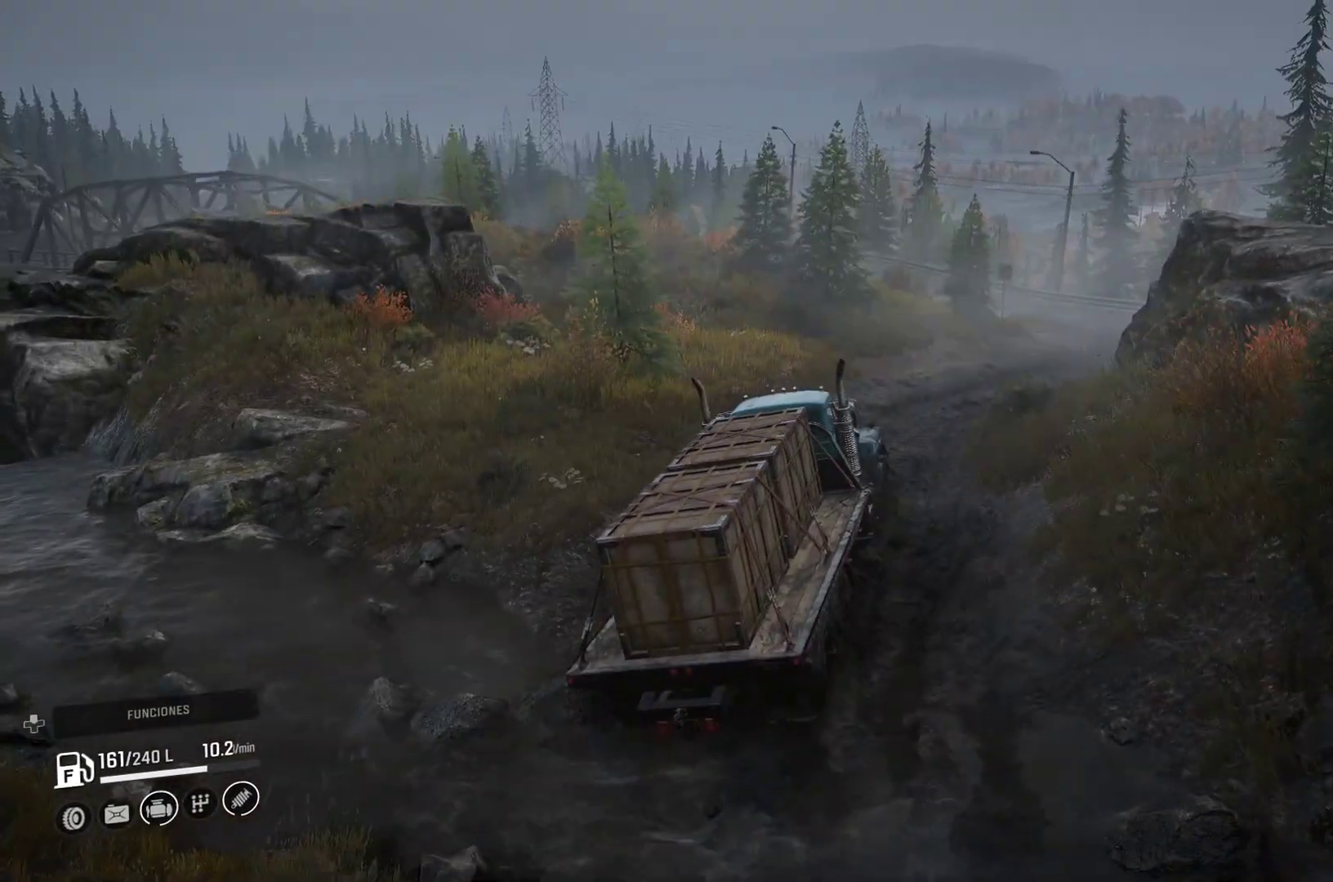
{"dt_ms": 500, "buttons": [], "left_stick": "right", "right_stick": "center", "events": [[150, "left_stick", "right"], [417, "right_stick", "down"], [467, "right_stick", "center"]]}
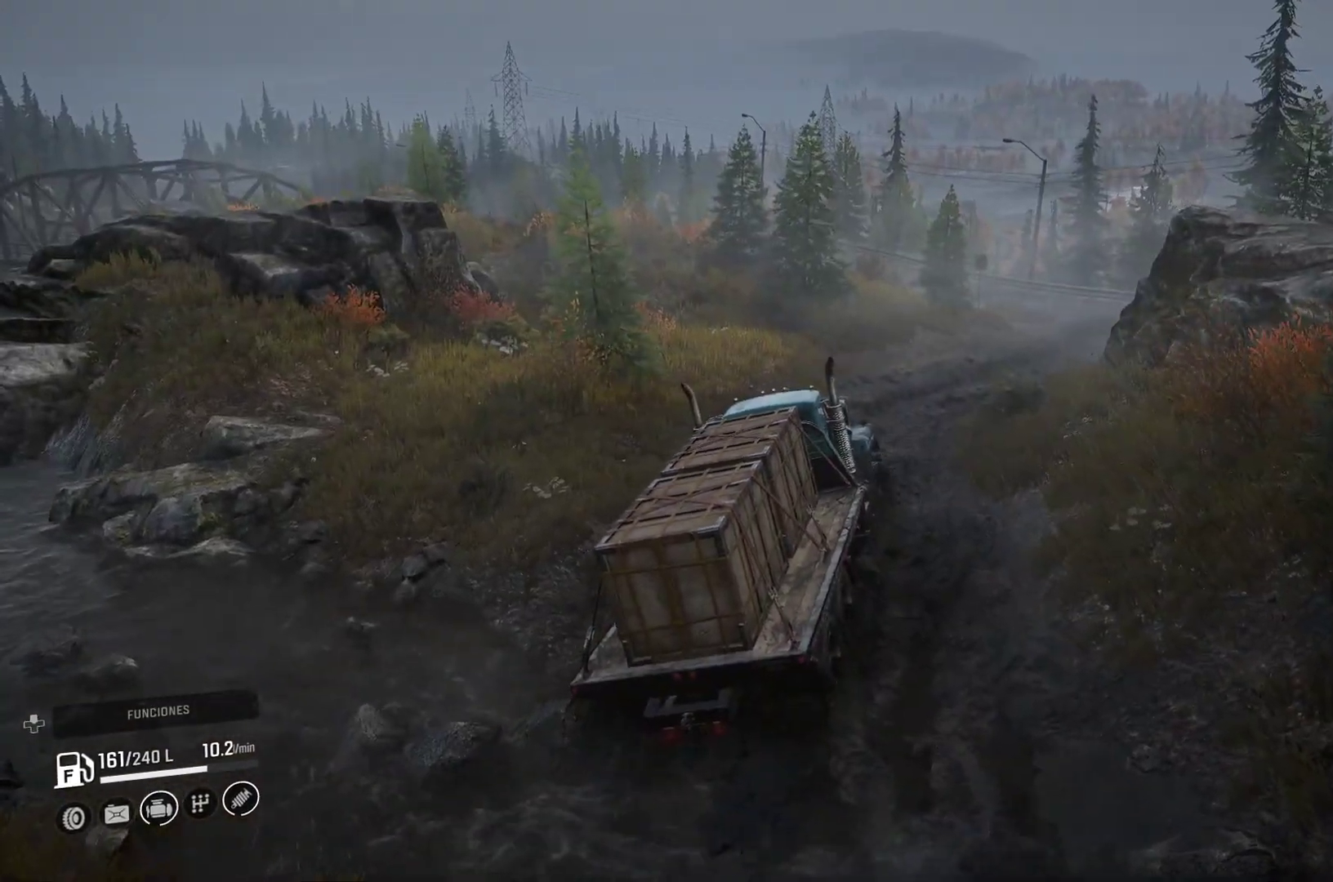
{"dt_ms": 500, "buttons": [], "left_stick": "center", "right_stick": "center"}
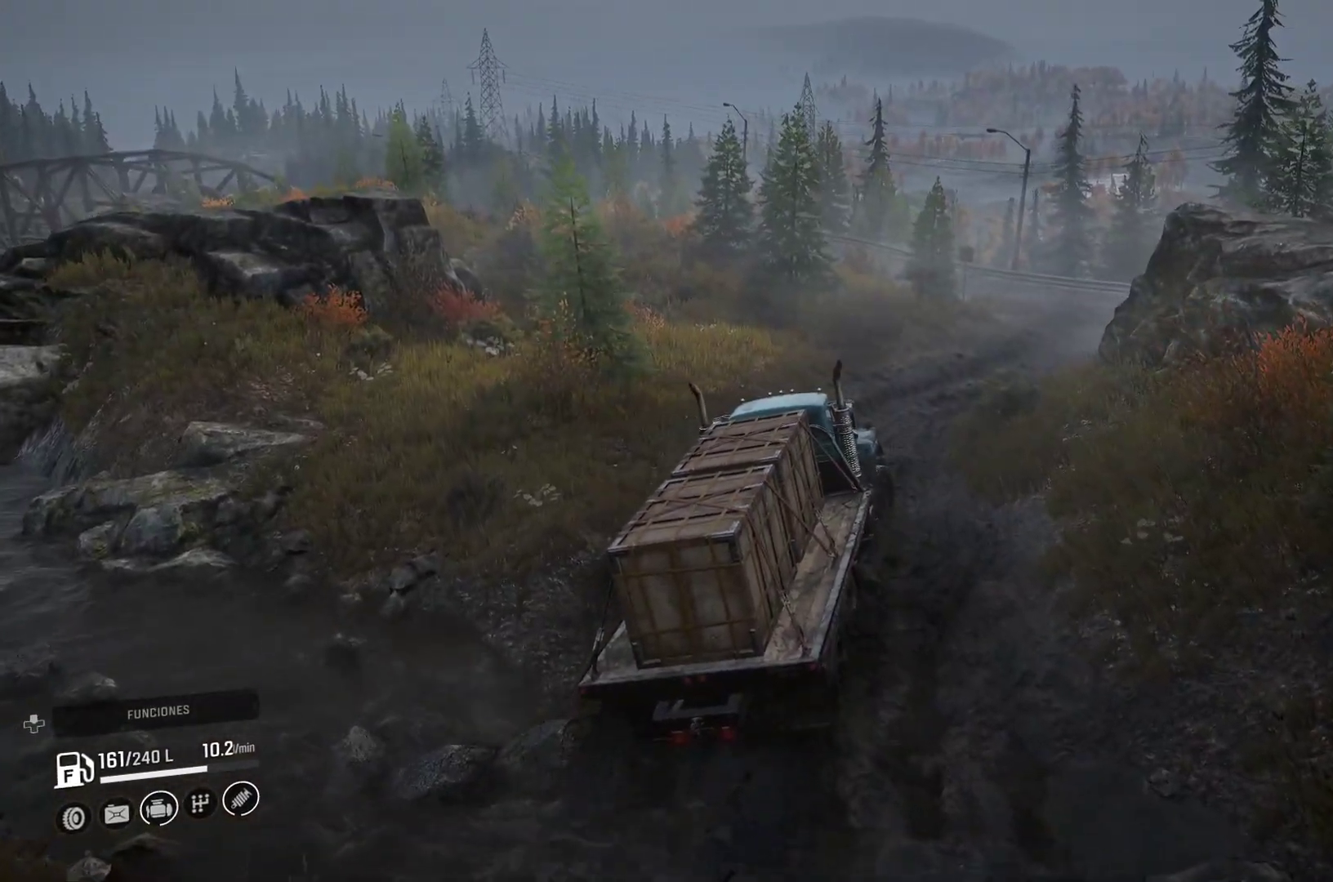
{"dt_ms": 500, "buttons": [], "left_stick": "center", "right_stick": "center", "events": []}
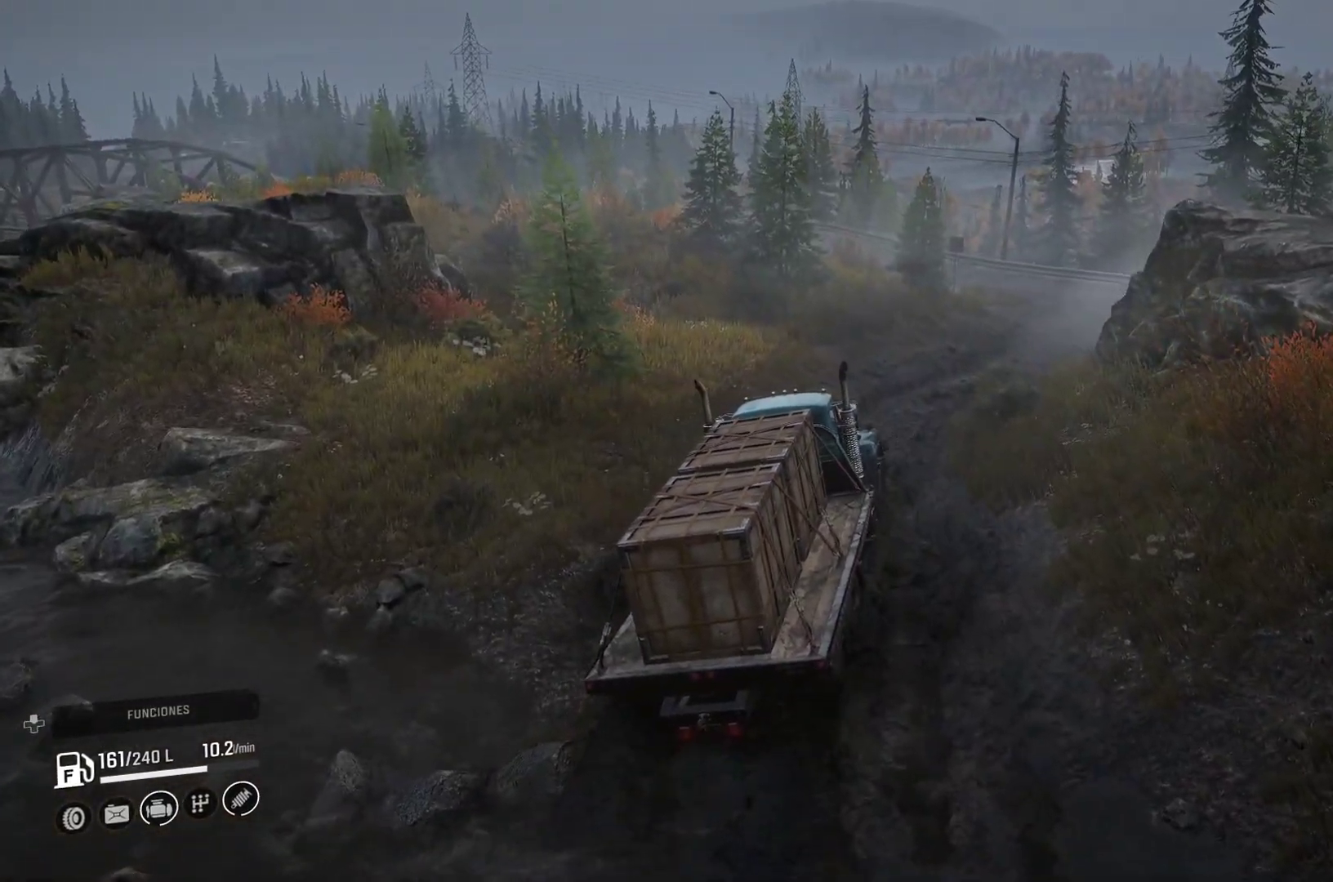
{"dt_ms": 500, "buttons": [], "left_stick": "center", "right_stick": "center", "events": []}
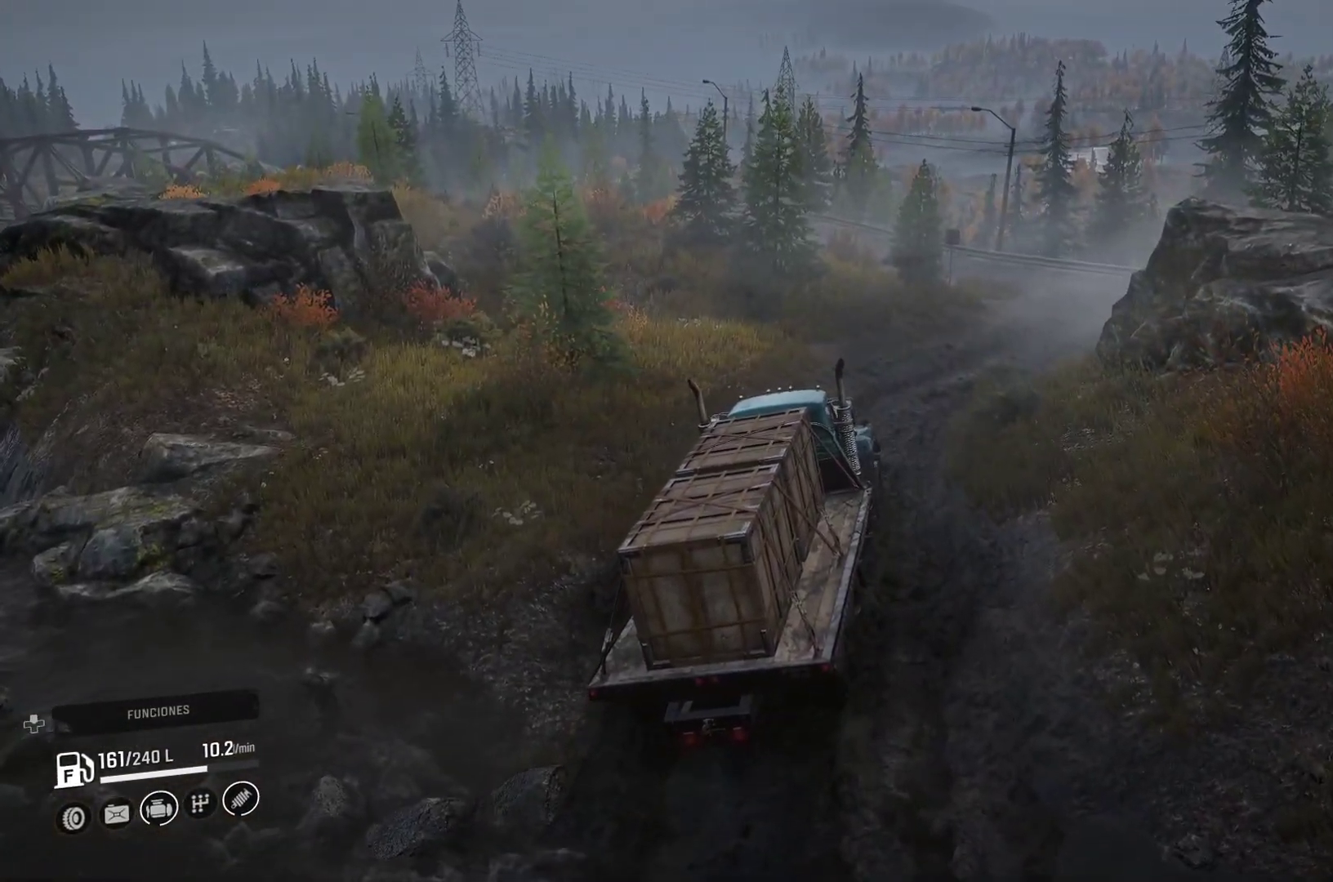
{"dt_ms": 500, "buttons": [], "left_stick": "center", "right_stick": "center", "events": []}
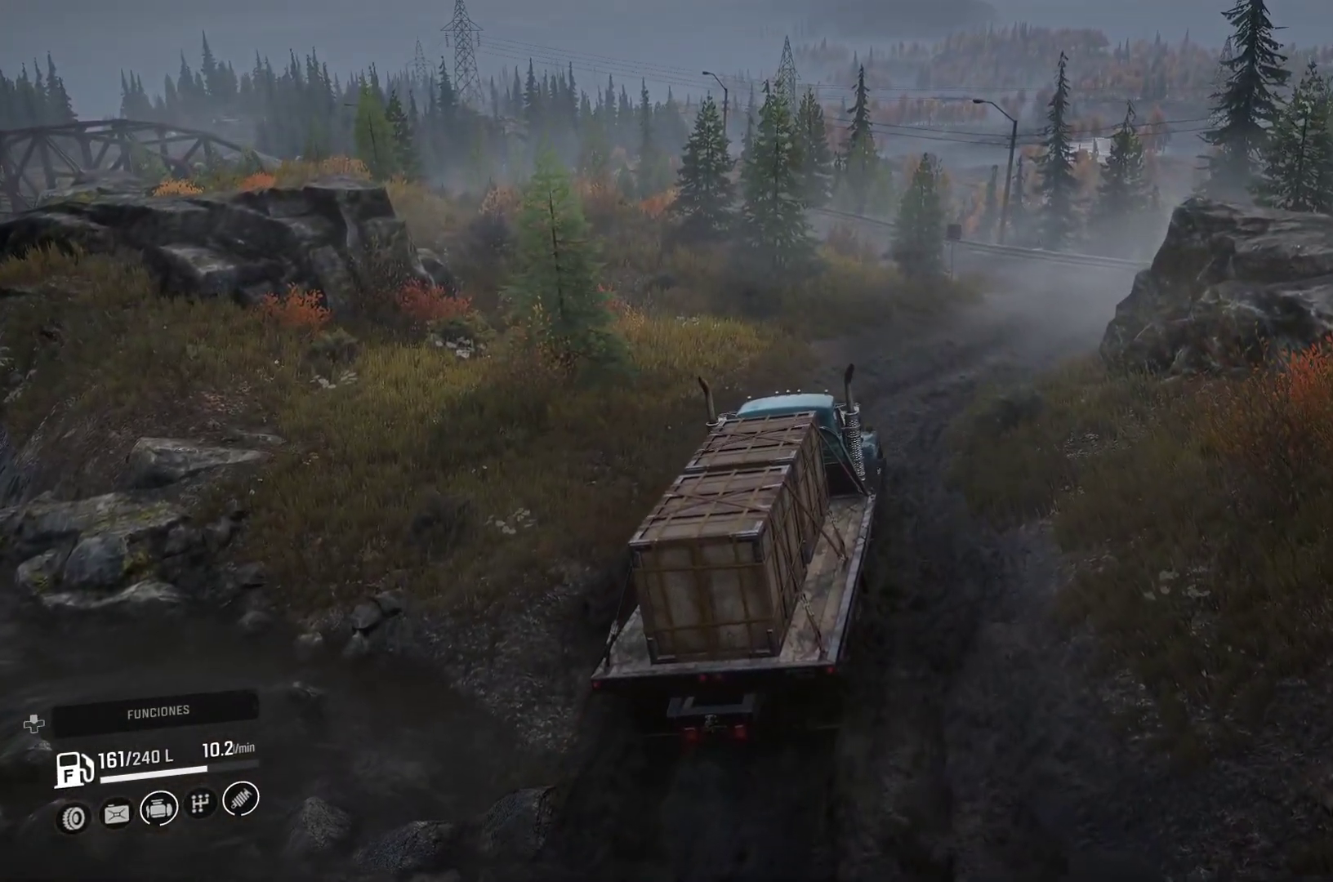
{"dt_ms": 500, "buttons": [], "left_stick": "right", "right_stick": "center", "events": [[417, "left_stick", "right"]]}
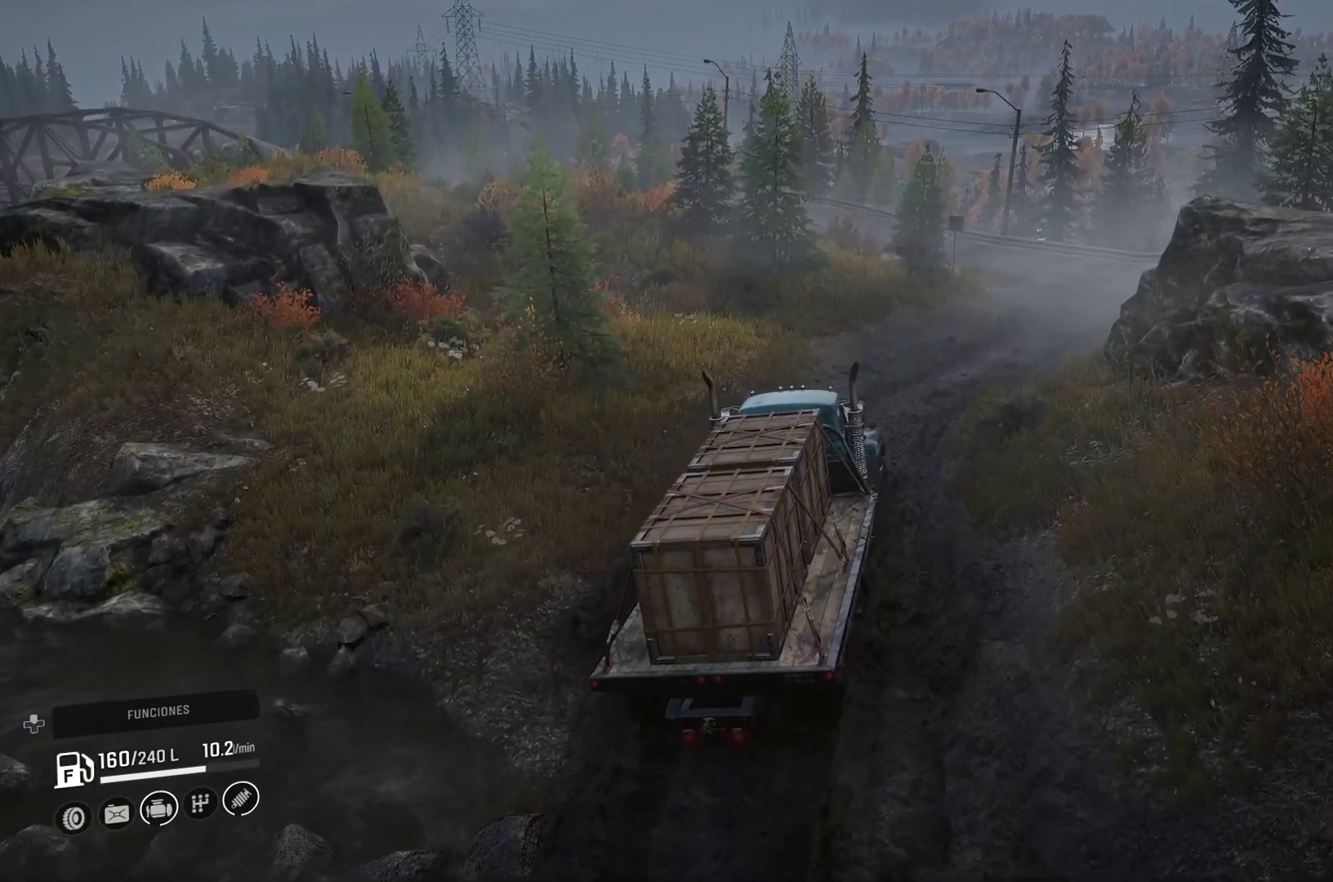
{"dt_ms": 500, "buttons": [], "left_stick": "center", "right_stick": "center"}
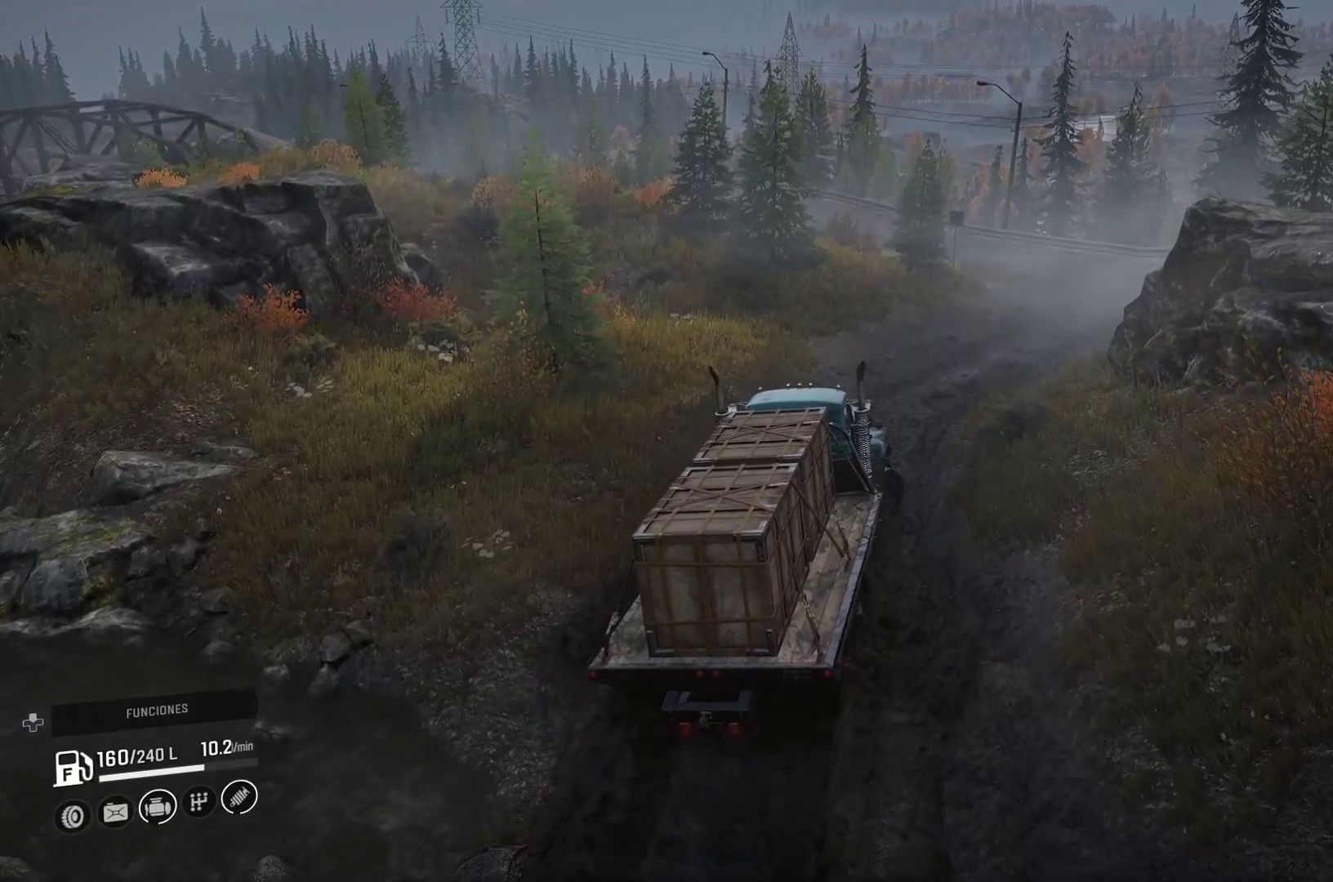
{"dt_ms": 500, "buttons": [], "left_stick": "center", "right_stick": "center", "events": []}
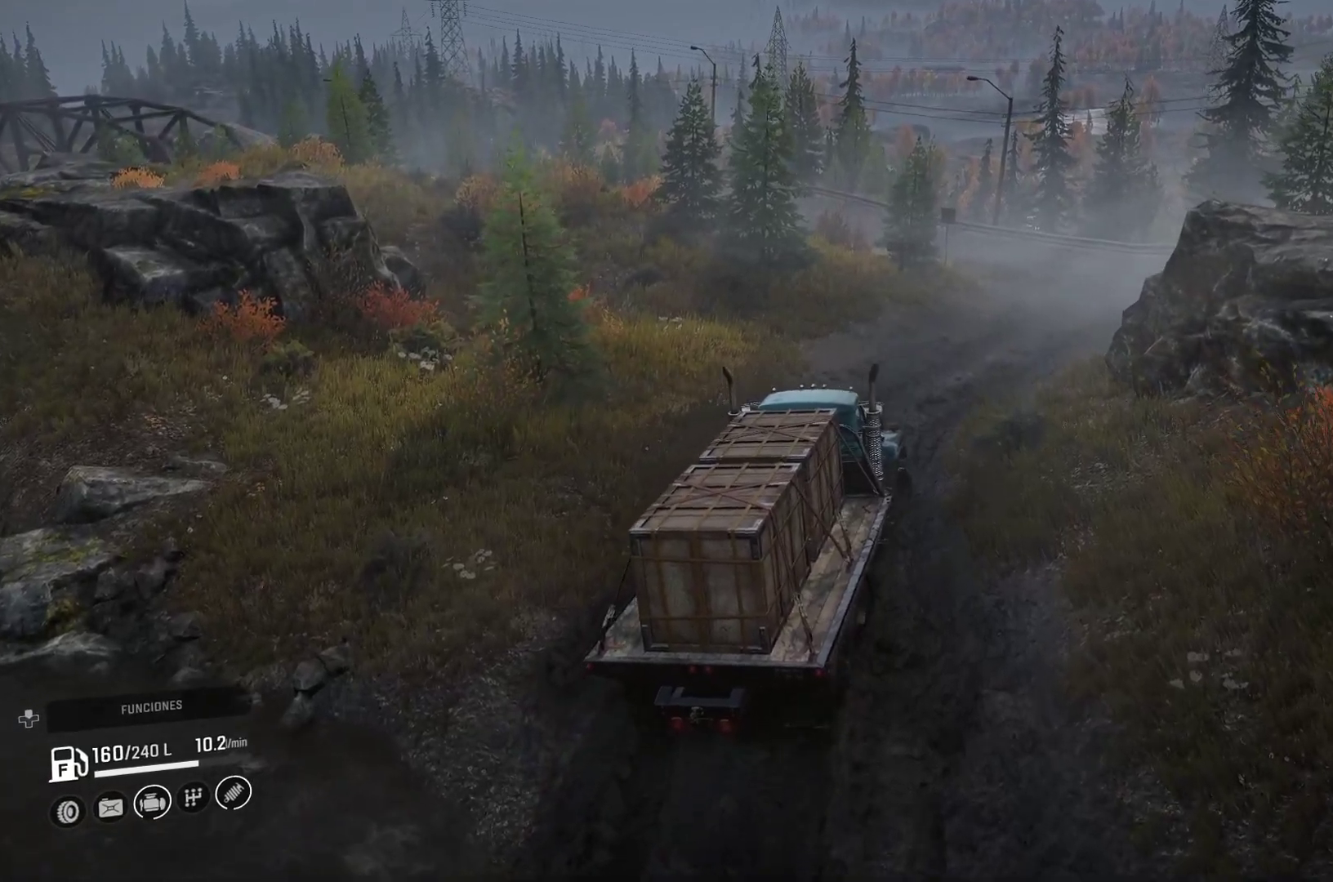
{"dt_ms": 500, "buttons": [], "left_stick": "left", "right_stick": "center", "events": [[167, "left_stick", "left"]]}
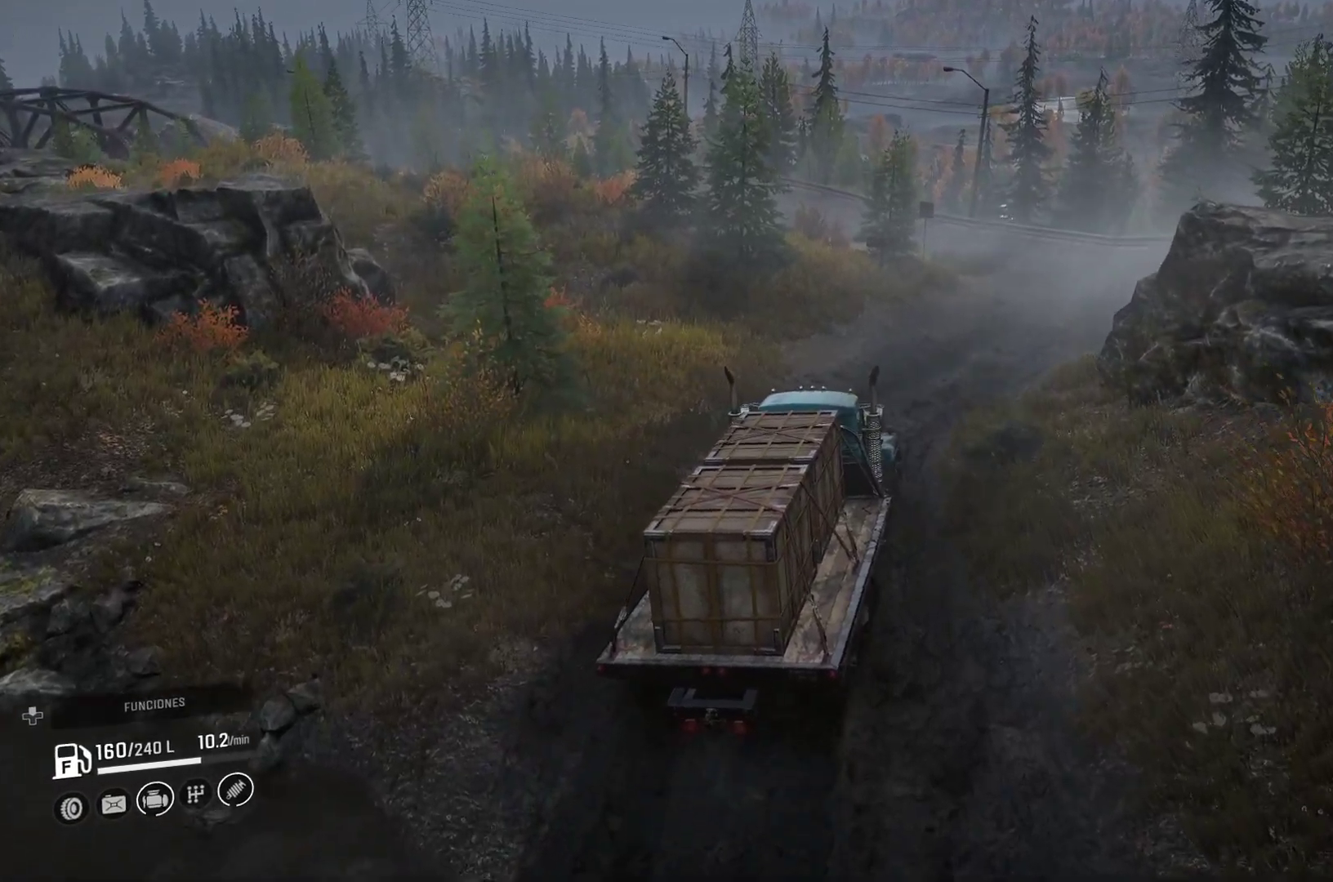
{"dt_ms": 500, "buttons": [], "left_stick": "center", "right_stick": "right", "events": [[17, "left_stick", "center"], [417, "right_stick", "right"]]}
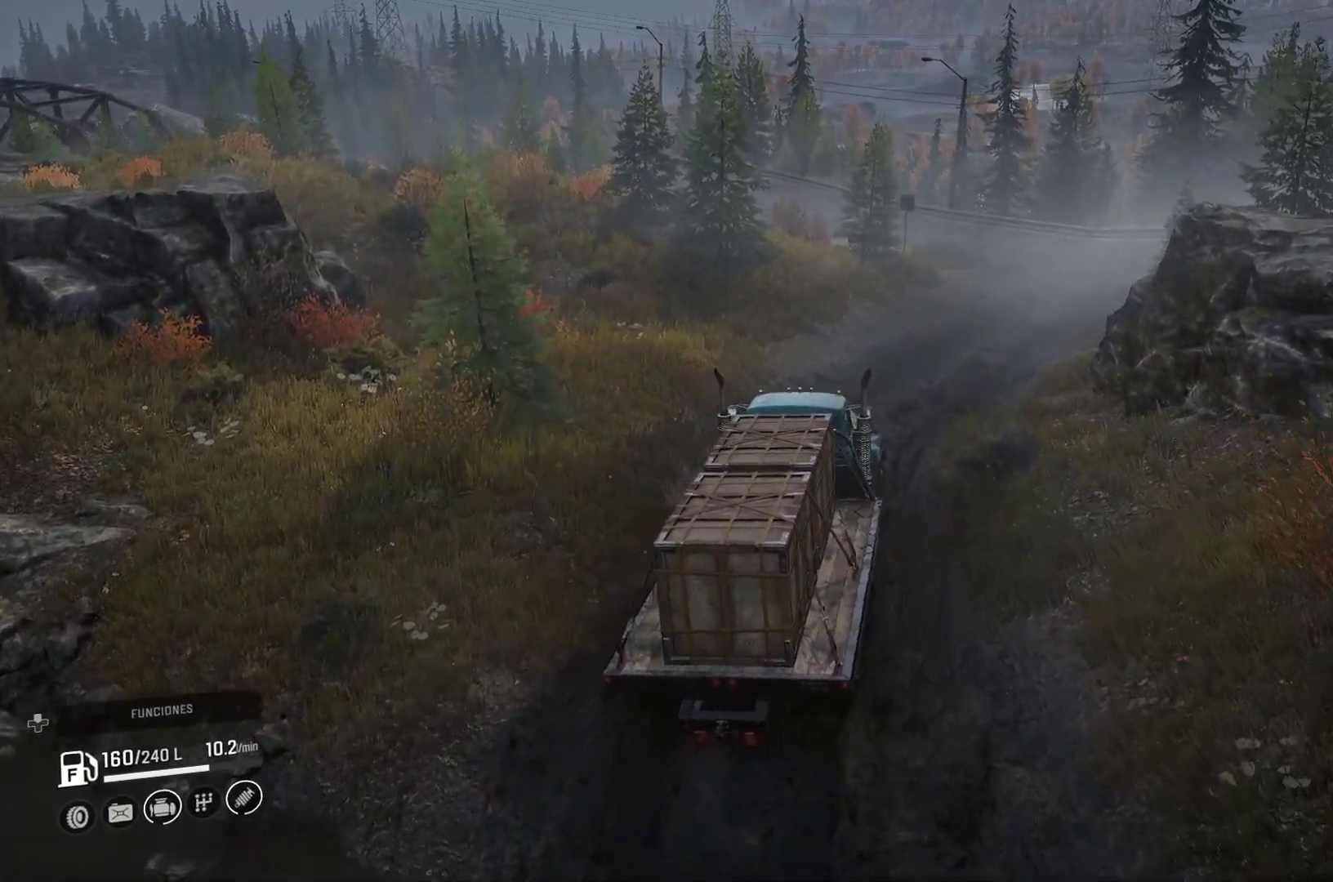
{"dt_ms": 500, "buttons": [], "left_stick": "center", "right_stick": "center", "events": [[100, "right_stick", "center"]]}
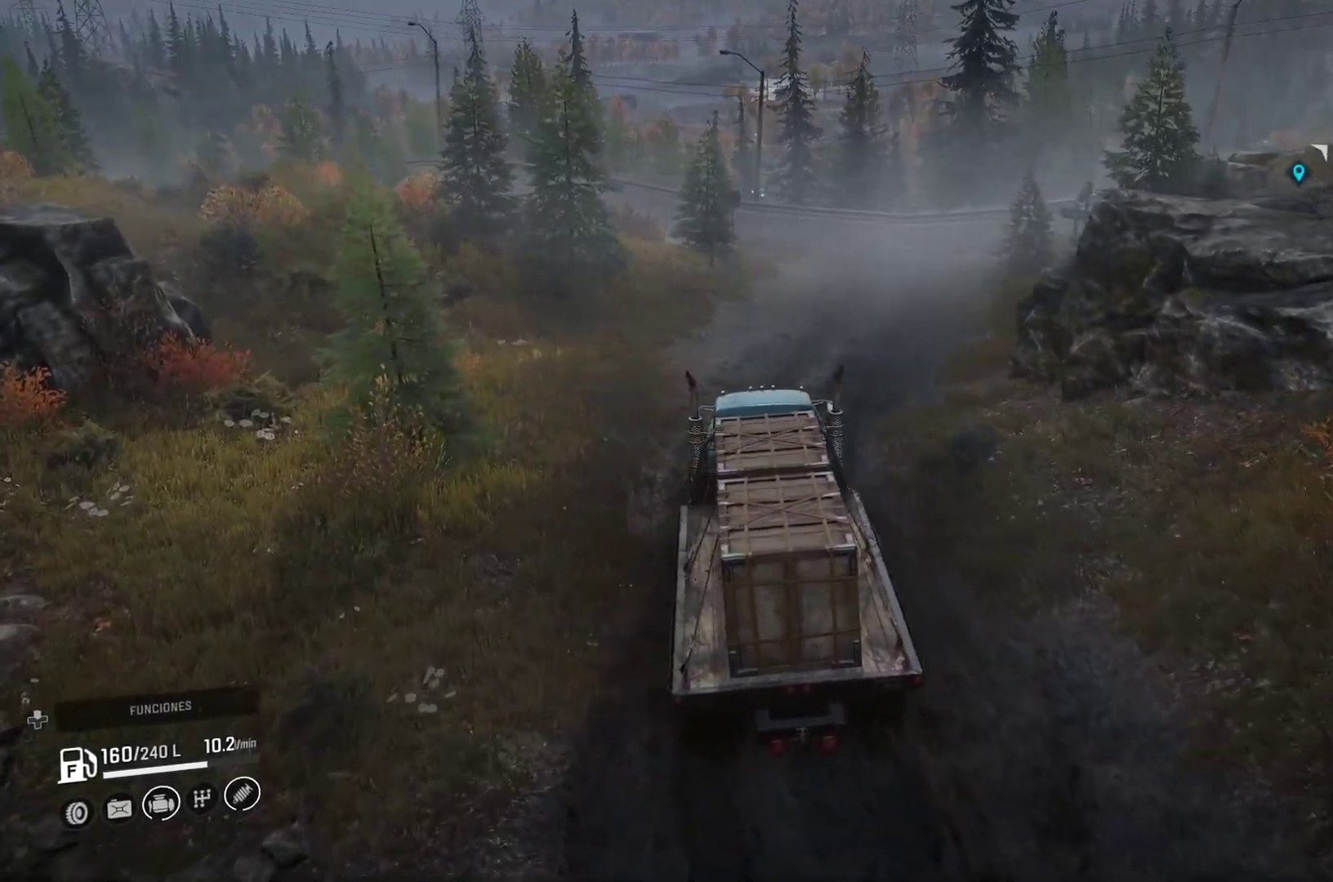
{"dt_ms": 500, "buttons": [], "left_stick": "center", "right_stick": "center"}
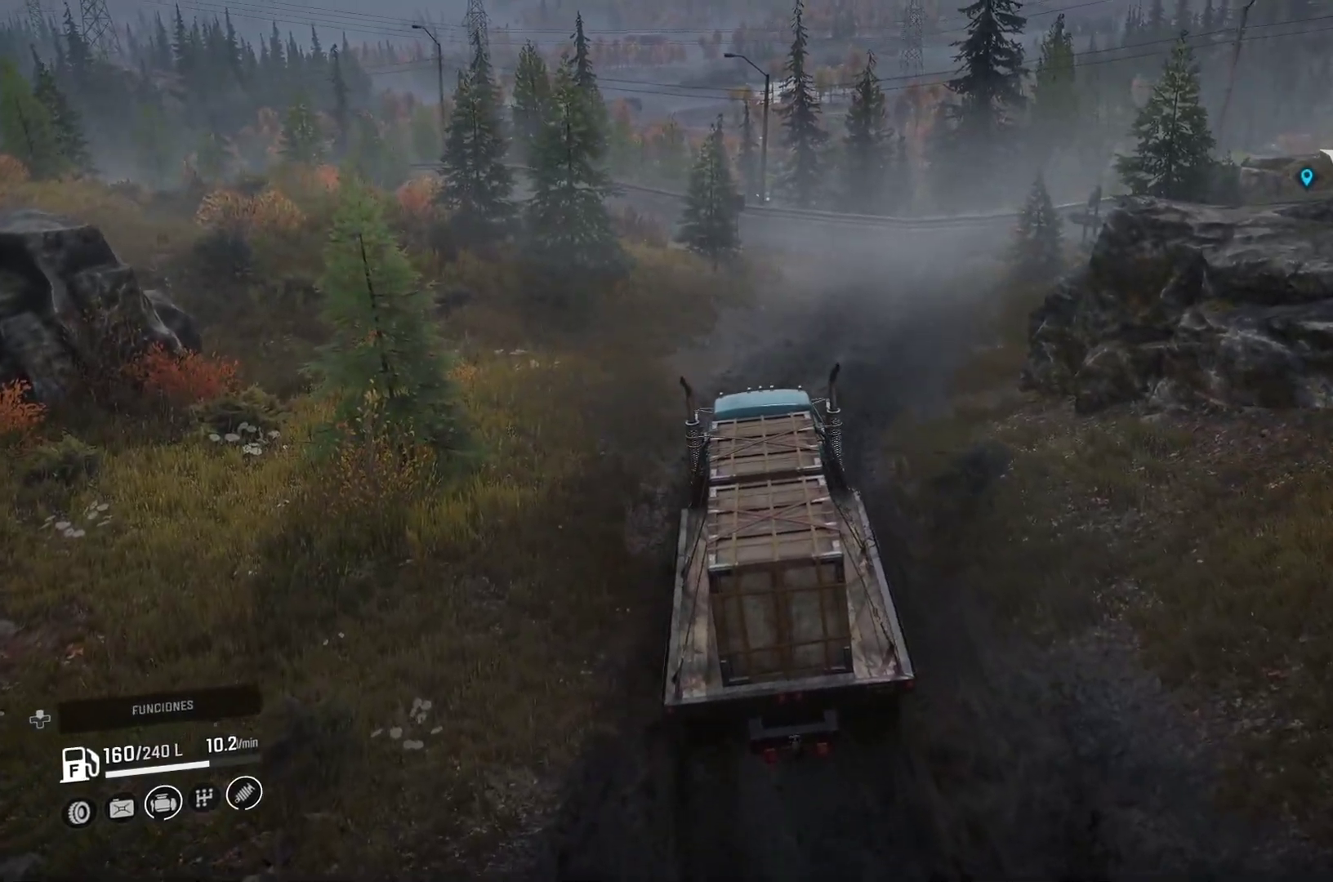
{"dt_ms": 500, "buttons": [], "left_stick": "center", "right_stick": "center", "events": [[150, "right_stick", "left"], [333, "right_stick", "center"]]}
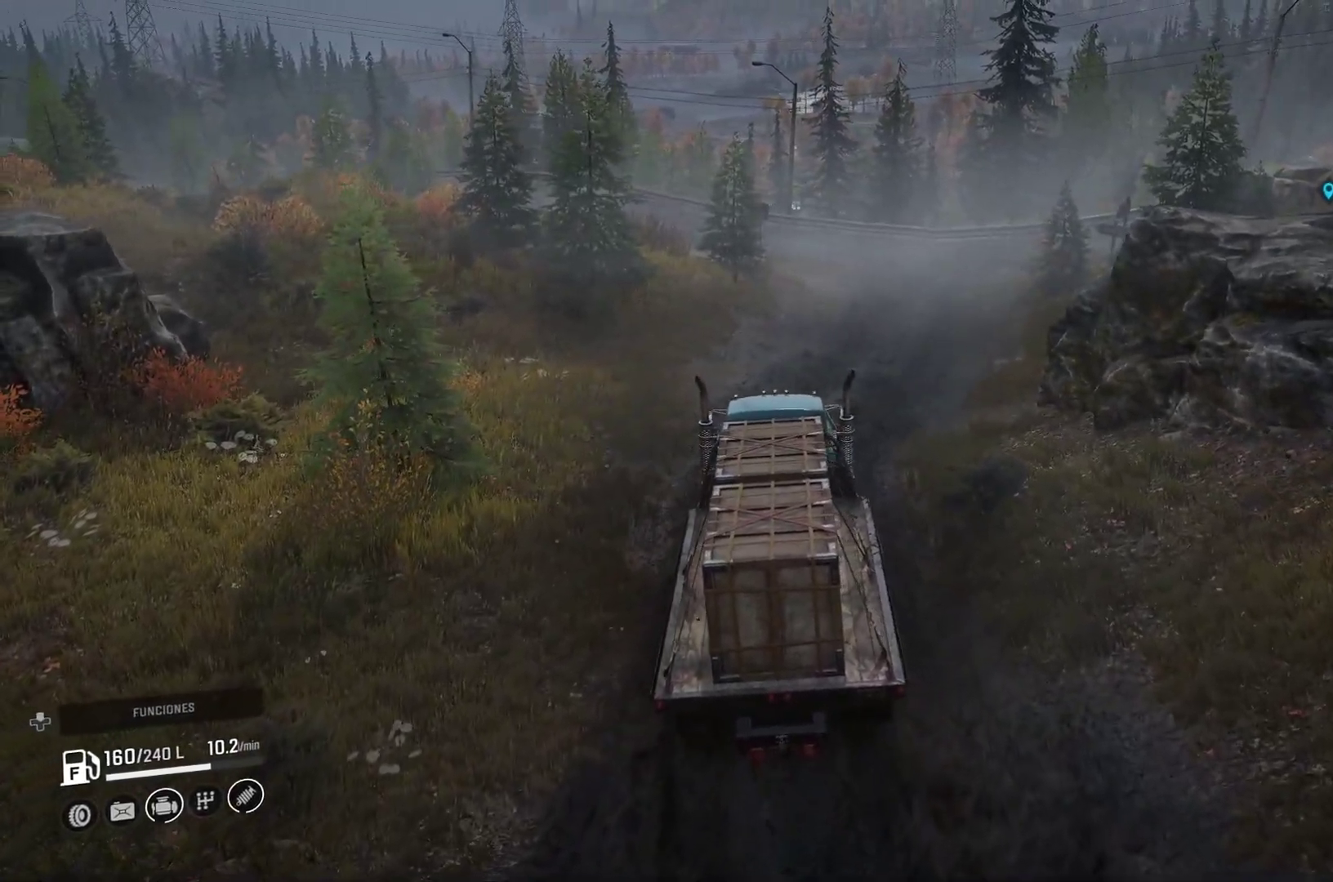
{"dt_ms": 500, "buttons": [], "left_stick": "right", "right_stick": "center", "events": [[483, "left_stick", "right"]]}
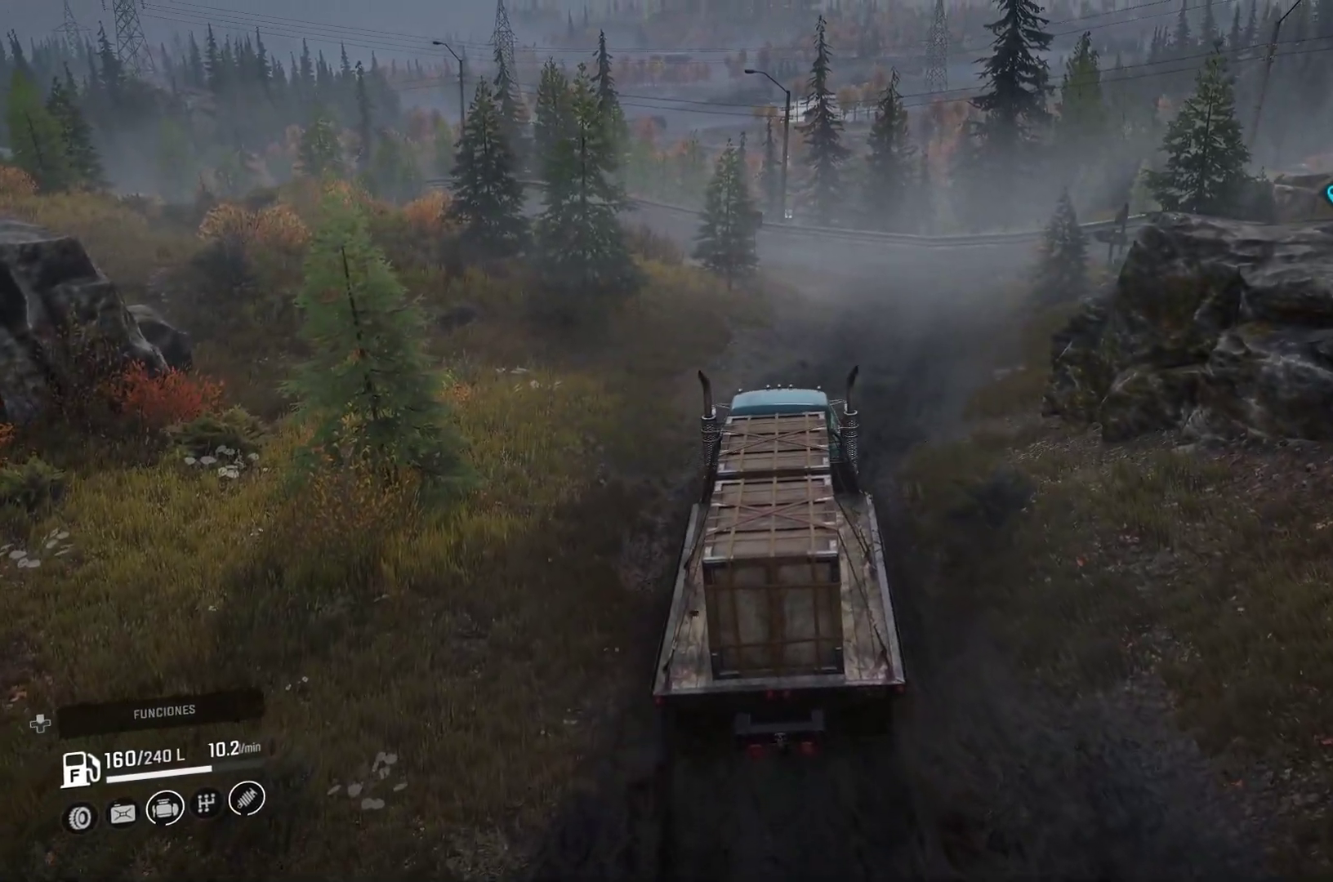
{"dt_ms": 500, "buttons": [], "left_stick": "center", "right_stick": "center", "events": [[333, "left_stick", "up-right"], [483, "left_stick", "center"]]}
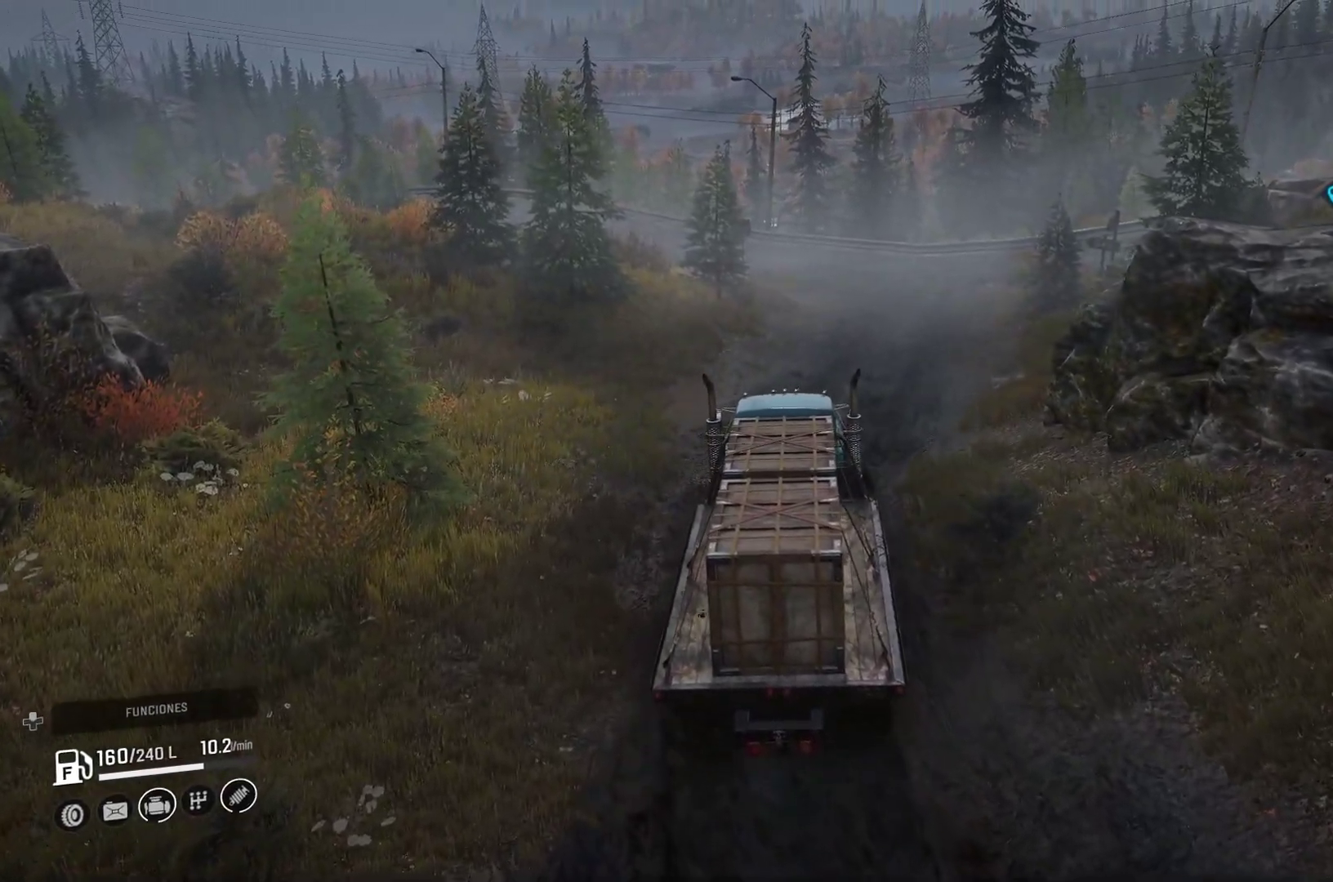
{"dt_ms": 500, "buttons": [], "left_stick": "center", "right_stick": "left", "events": [[433, "right_stick", "left"]]}
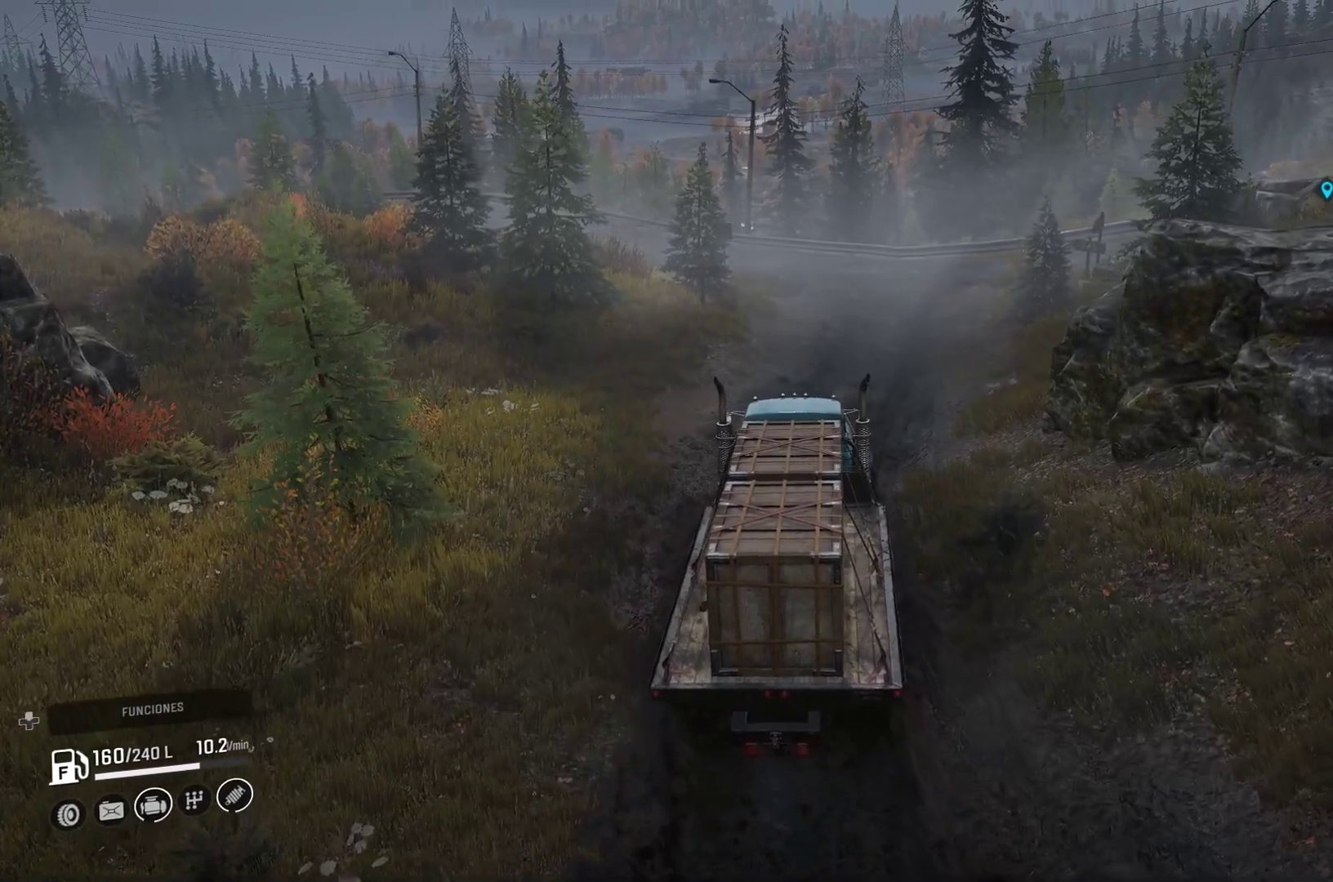
{"dt_ms": 500, "buttons": [], "left_stick": "center", "right_stick": "center", "events": [[17, "right_stick", "center"]]}
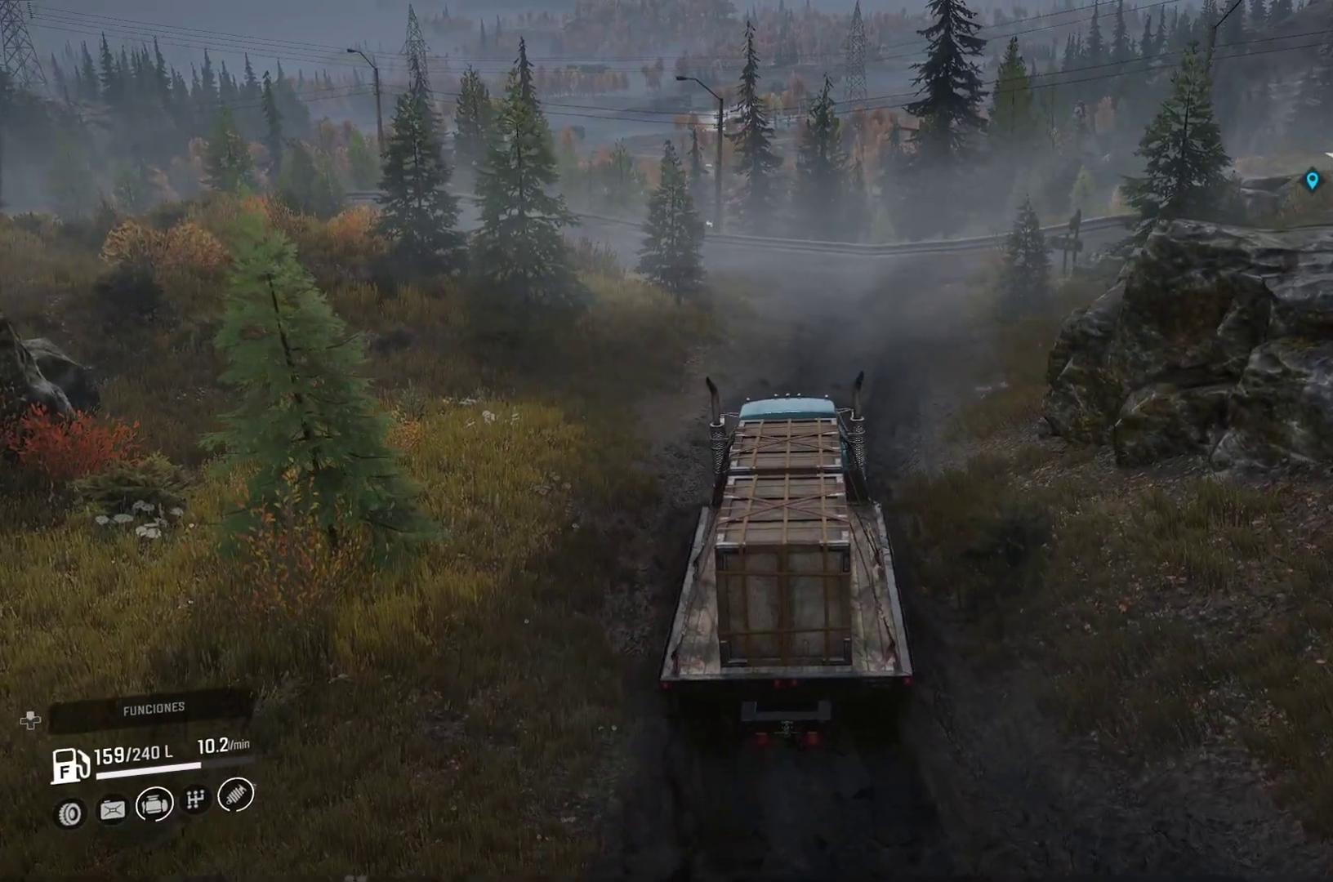
{"dt_ms": 500, "buttons": [], "left_stick": "center", "right_stick": "center", "events": []}